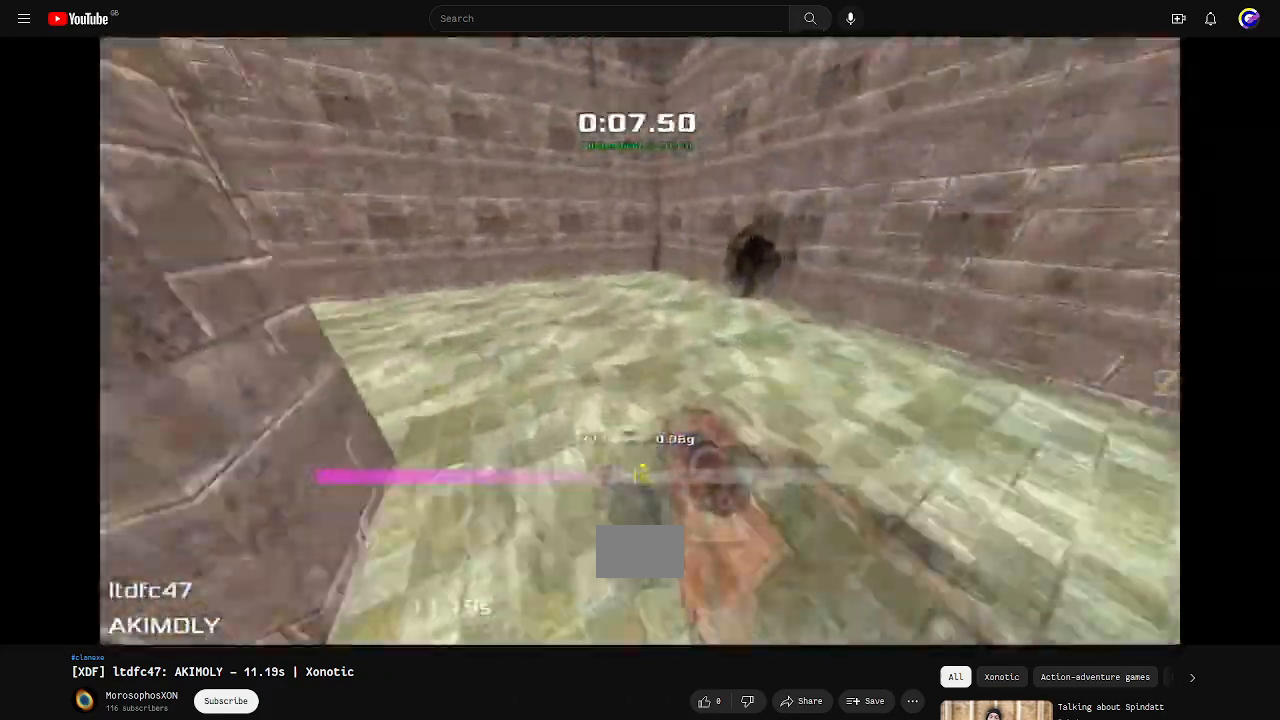
Gameplay with keyboard; each line is a JSON object with the keys held at the frame after it. "events" lists presses ("down") and releases ("up") of "down", "left", "right" and "up" between this image and that frame as [ms after this image, input, new state], when the widget could be followed in between. No other keys are recorded. Mouse input is not recorded. Not read: other_keys.
{"keys": ["left"], "events": []}
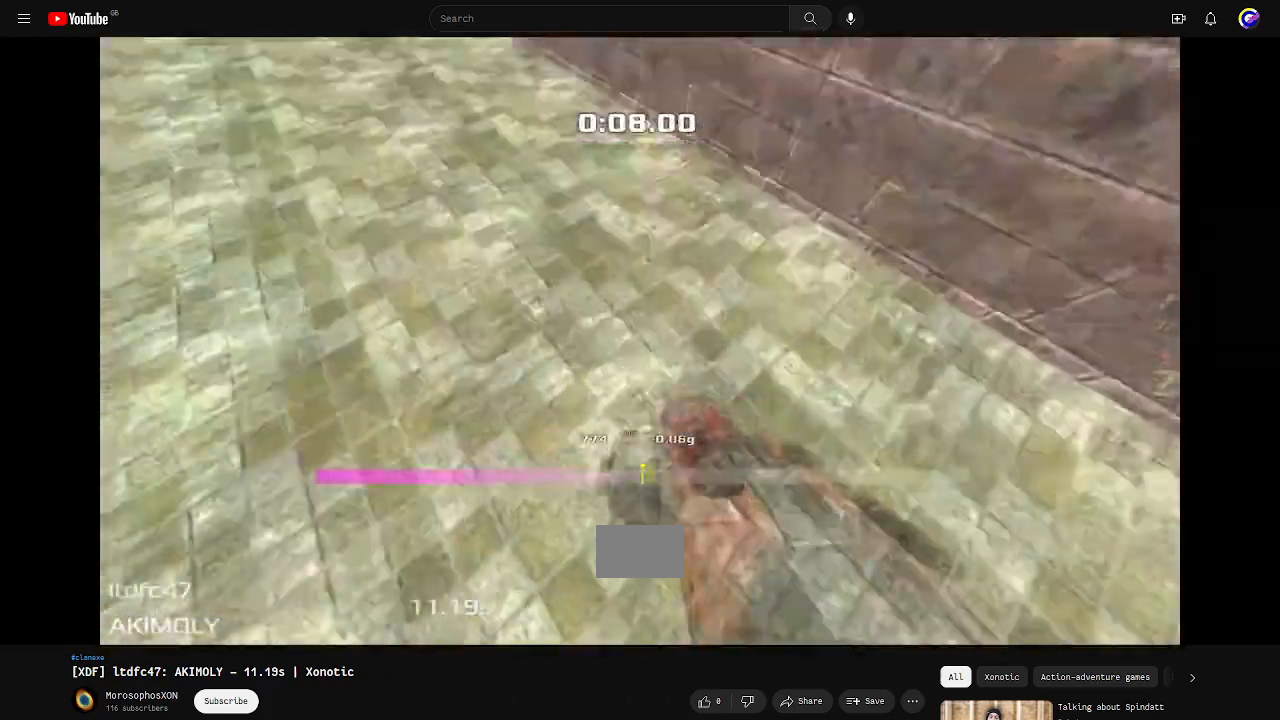
{"keys": ["up"], "events": [[100, "up", "down"], [133, "left", "up"]]}
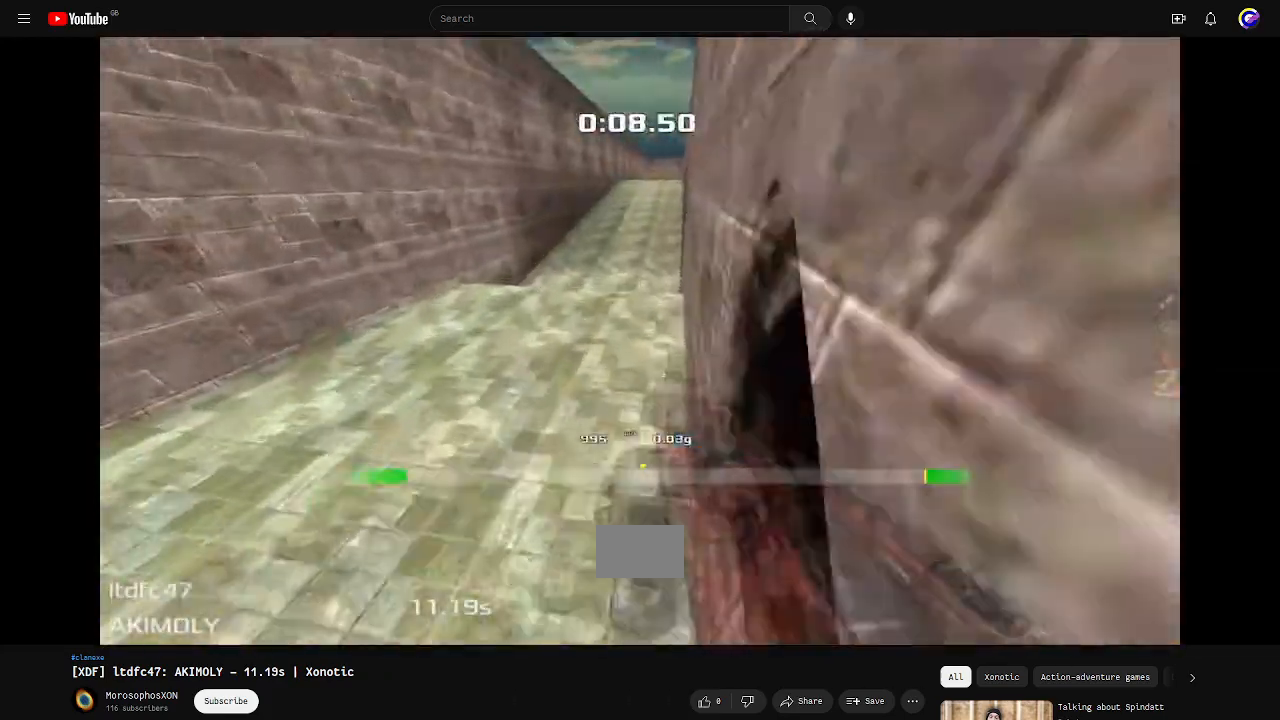
{"keys": ["up"], "events": []}
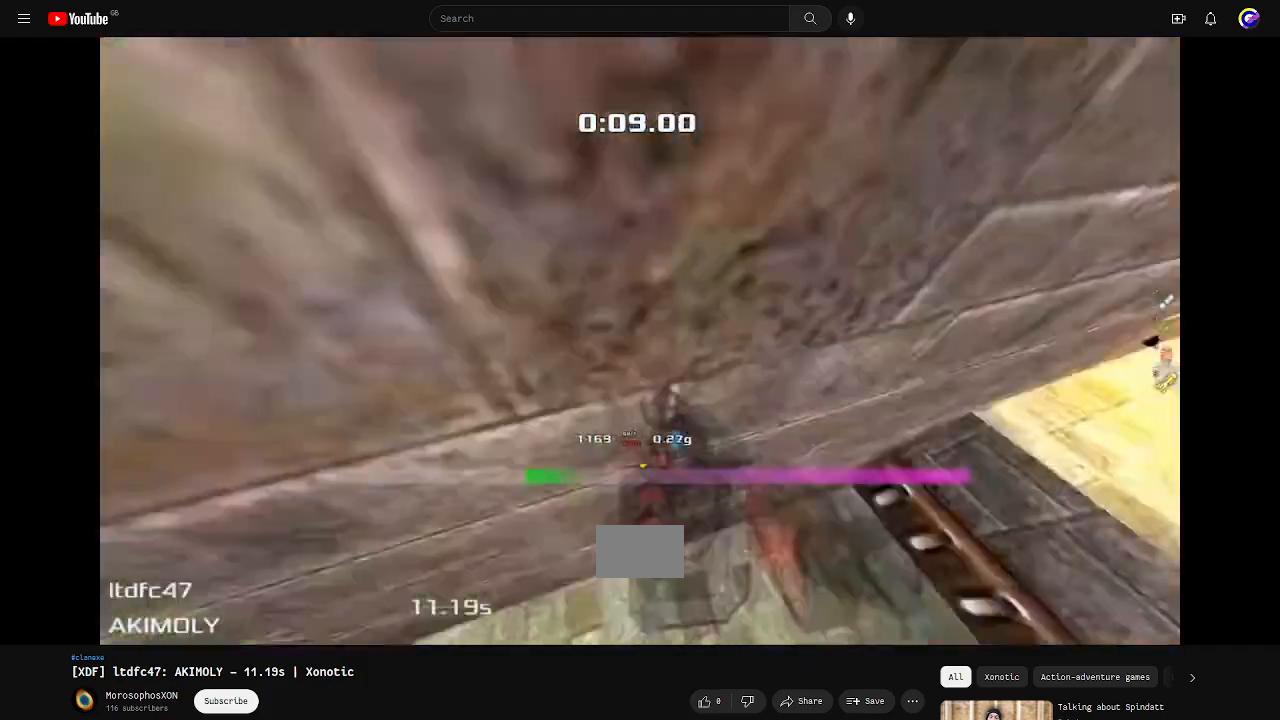
{"keys": ["up"], "events": []}
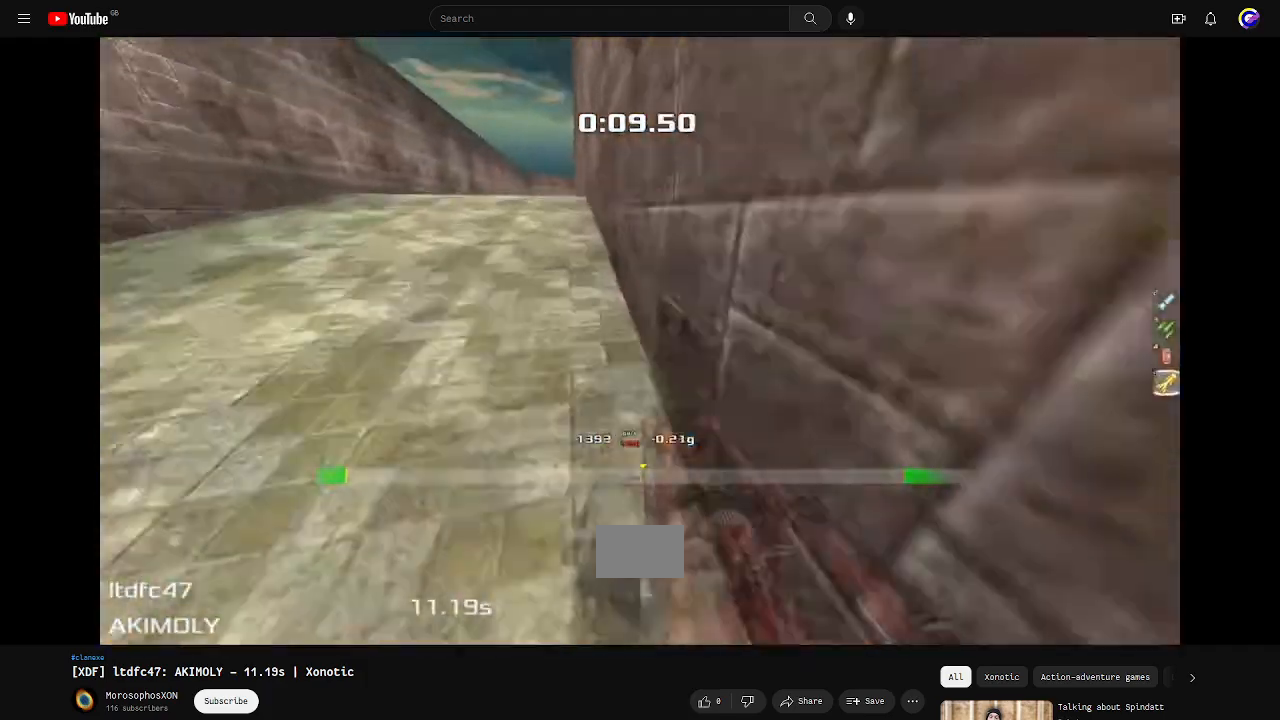
{"keys": ["up"], "events": []}
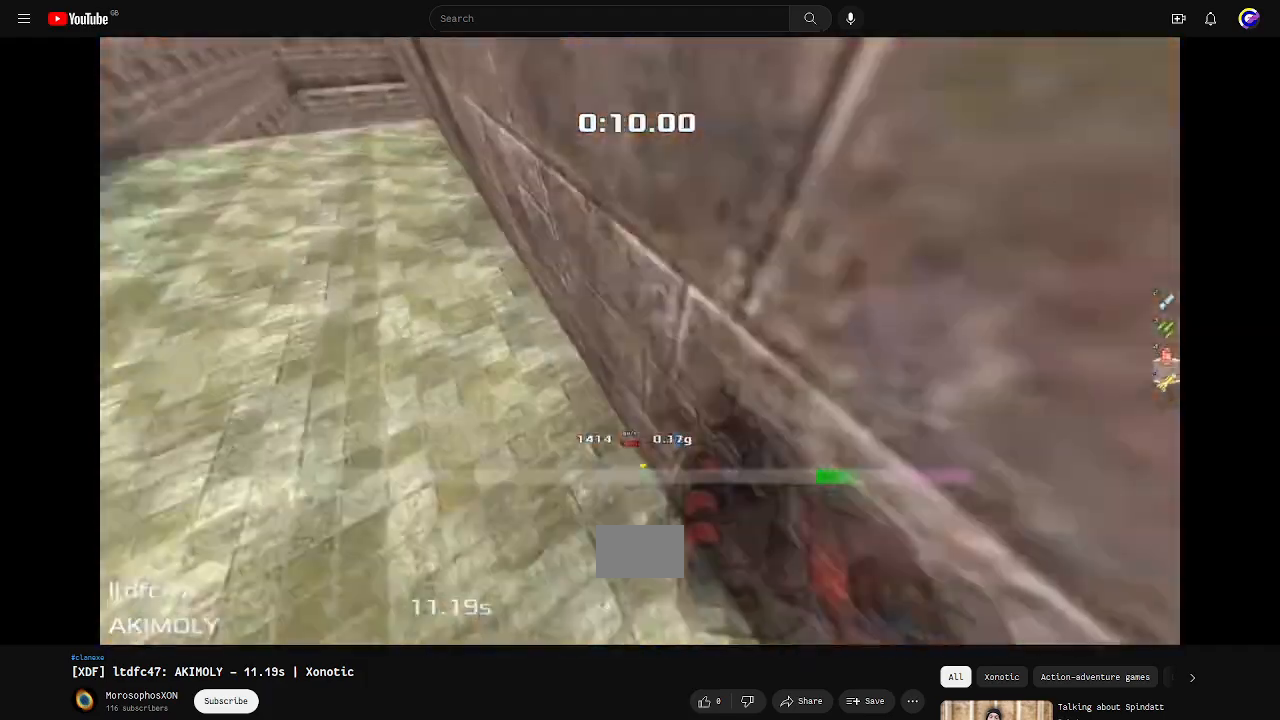
{"keys": ["up"]}
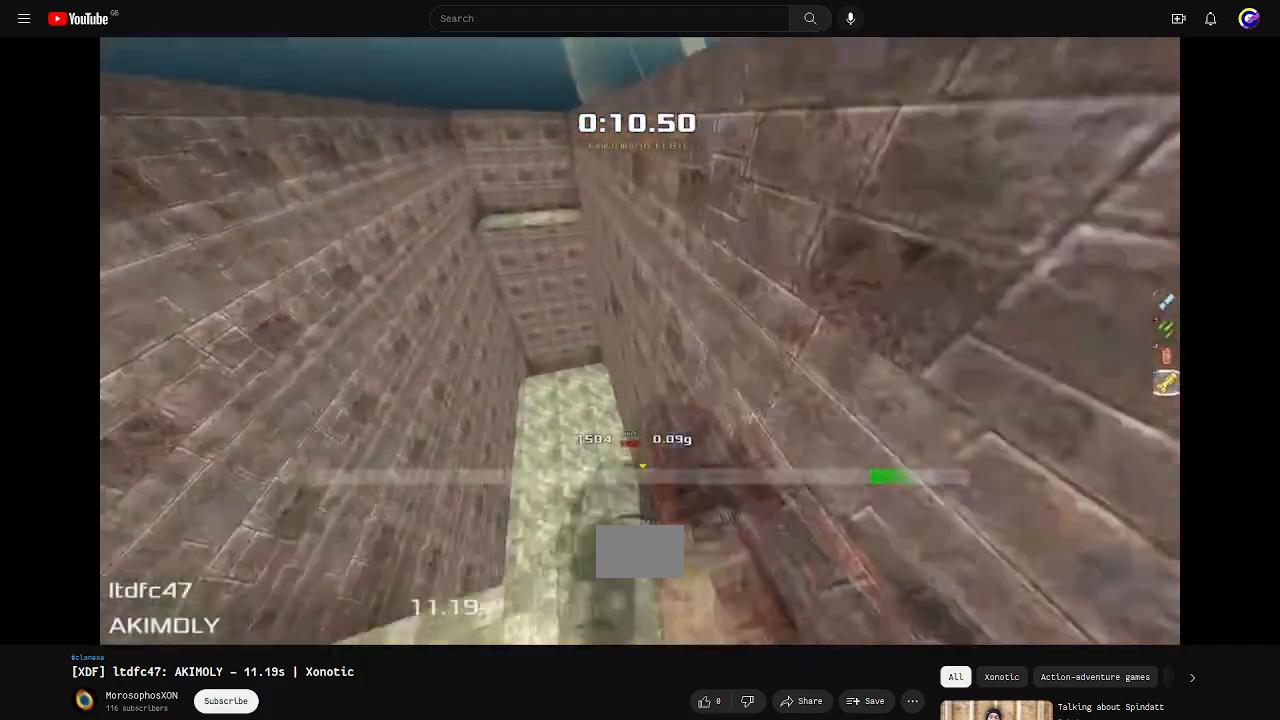
{"keys": ["up"], "events": []}
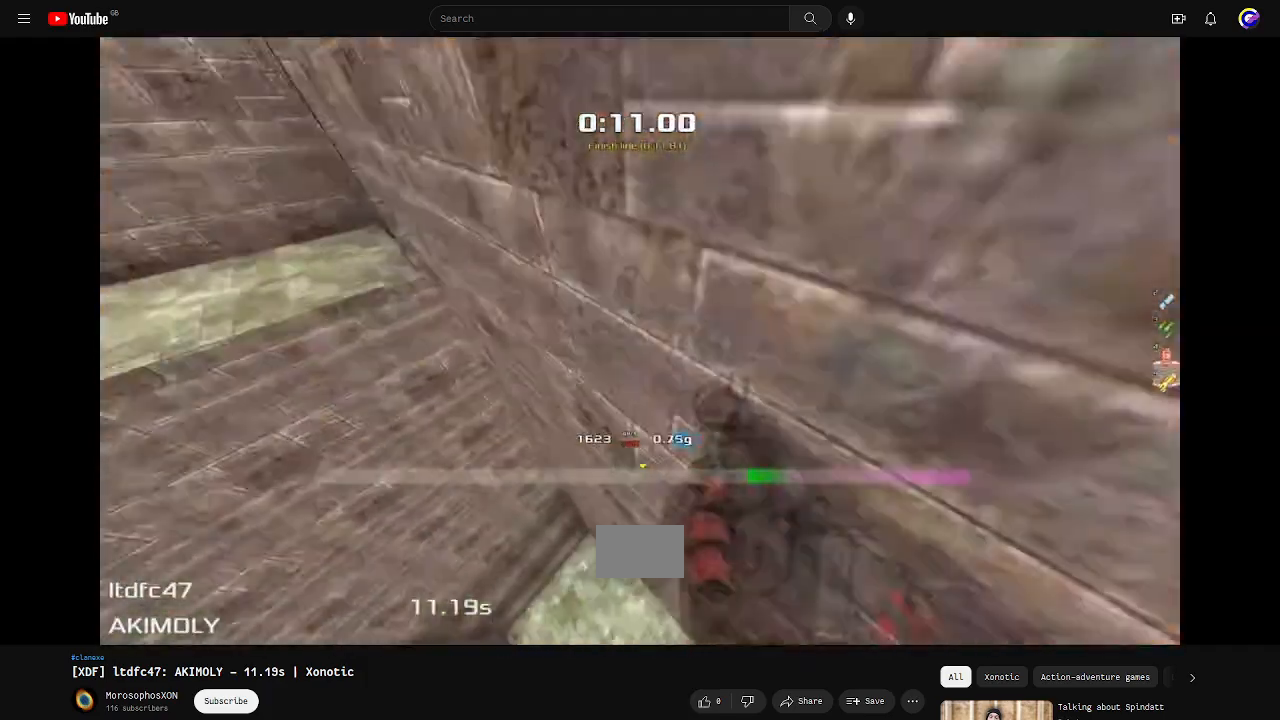
{"keys": ["up"], "events": []}
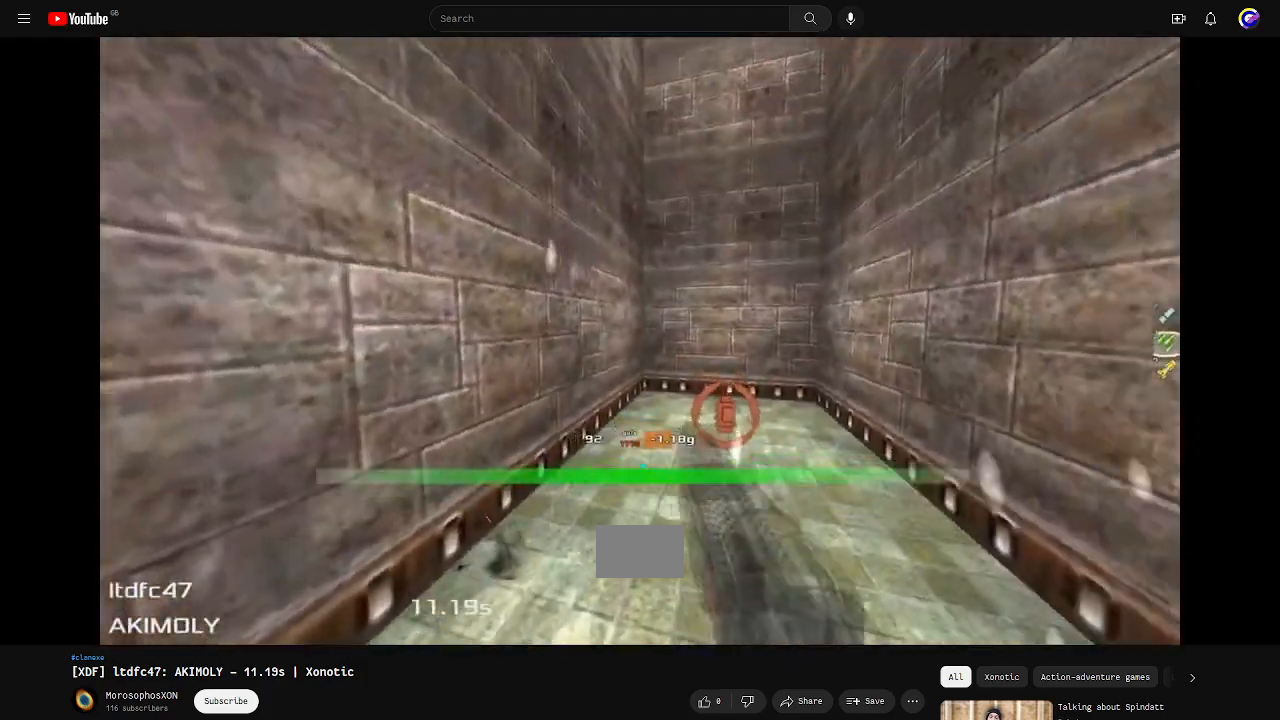
{"keys": [], "events": [[67, "up", "up"]]}